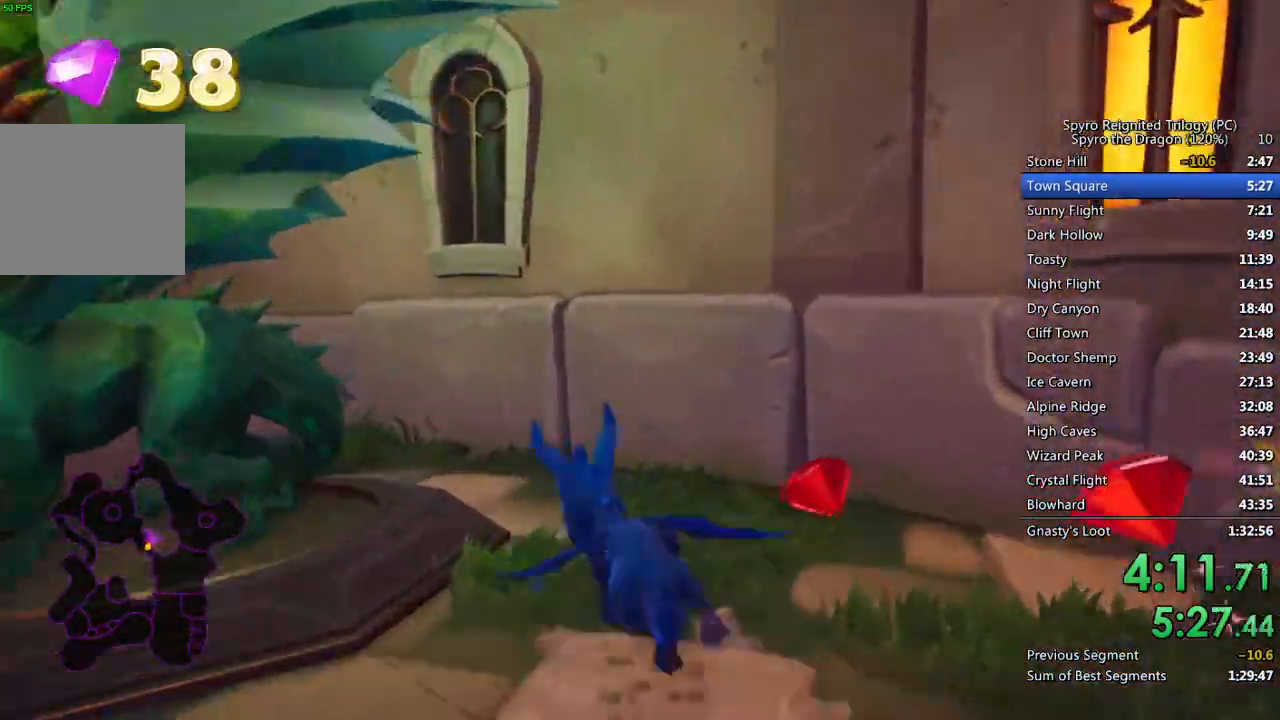
Gameplay with a controller (PlayStation layout); each line is a JSON object with the inputs held at the frame after it. "events" lists button and stick changes between this image and that frame as [ms after this image, input, new state], when the widget could be followed in between.
{"buttons": ["TRIANGLE"], "left_stick": "center", "right_stick": "center", "events": [[283, "right_stick", "left"], [417, "SQUARE", "up"], [417, "right_stick", "center"], [467, "left_stick", "center"], [483, "TRIANGLE", "down"]]}
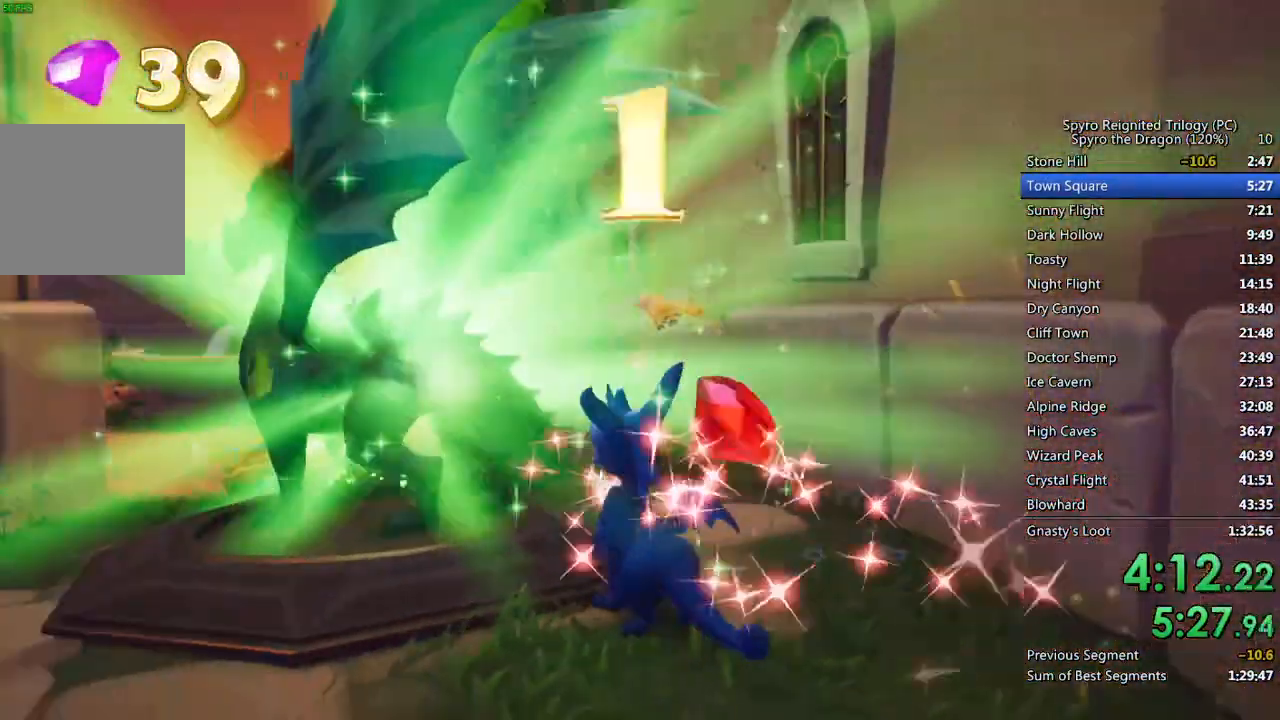
{"buttons": ["TRIANGLE"], "left_stick": "center", "right_stick": "center", "events": [[50, "TRIANGLE", "up"], [117, "TRIANGLE", "down"], [167, "TRIANGLE", "up"], [233, "TRIANGLE", "down"], [300, "TRIANGLE", "up"], [367, "TRIANGLE", "down"], [433, "TRIANGLE", "up"], [483, "TRIANGLE", "down"]]}
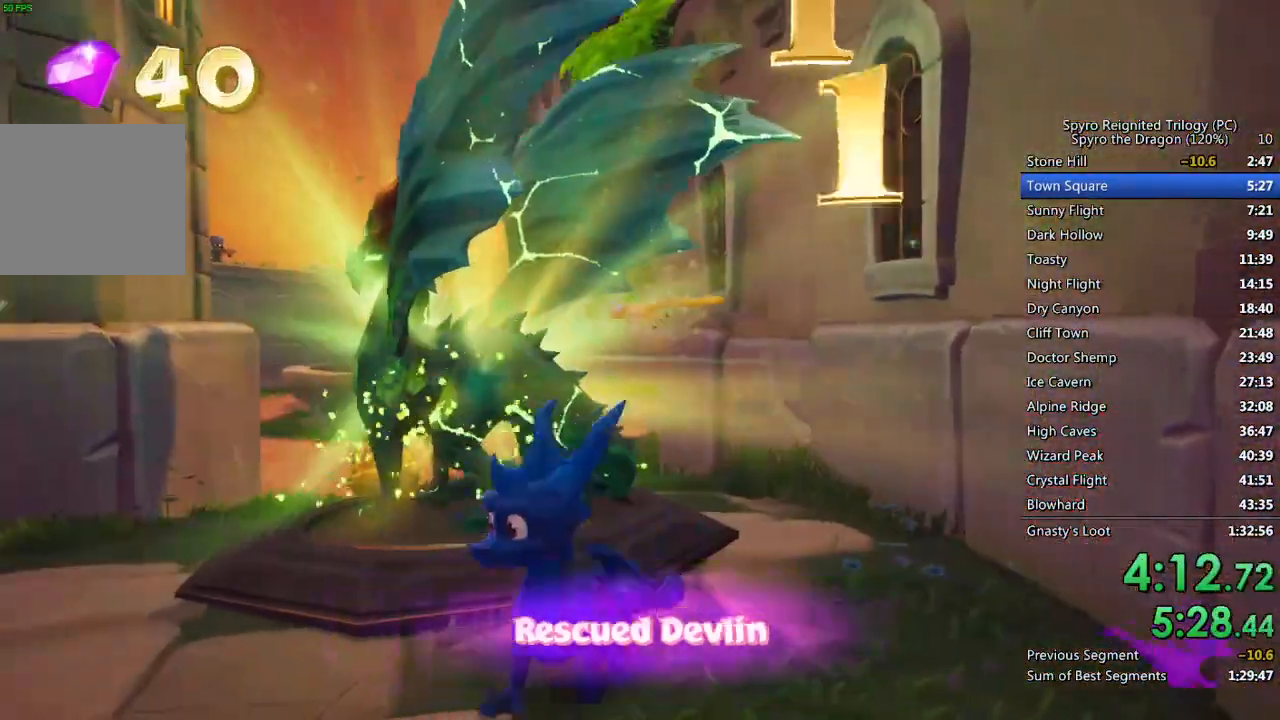
{"buttons": ["TRIANGLE"], "left_stick": "center", "right_stick": "center", "events": [[50, "TRIANGLE", "up"], [117, "TRIANGLE", "down"], [167, "TRIANGLE", "up"], [233, "TRIANGLE", "down"], [300, "TRIANGLE", "up"], [367, "TRIANGLE", "down"], [417, "TRIANGLE", "up"], [500, "TRIANGLE", "down"]]}
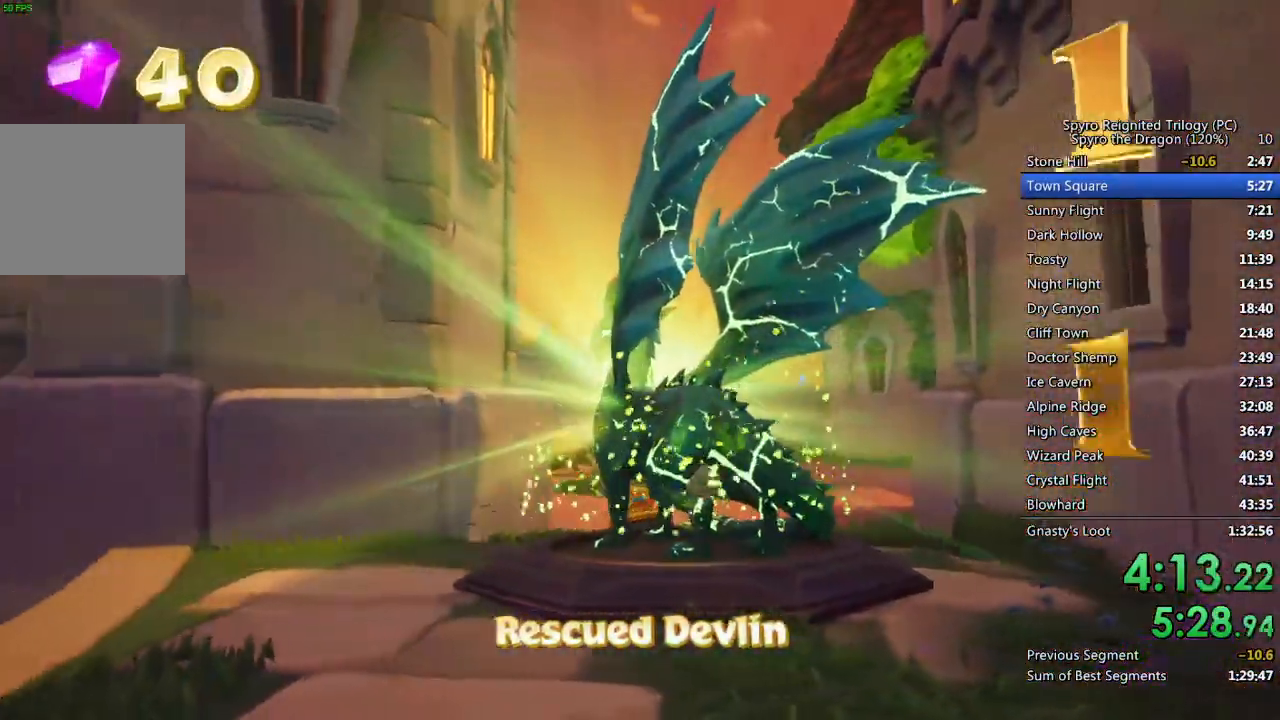
{"buttons": ["TRIANGLE"], "left_stick": "center", "right_stick": "center", "events": [[50, "TRIANGLE", "up"], [133, "TRIANGLE", "down"], [183, "TRIANGLE", "up"], [250, "TRIANGLE", "down"], [300, "TRIANGLE", "up"], [383, "TRIANGLE", "down"], [433, "TRIANGLE", "up"], [500, "TRIANGLE", "down"]]}
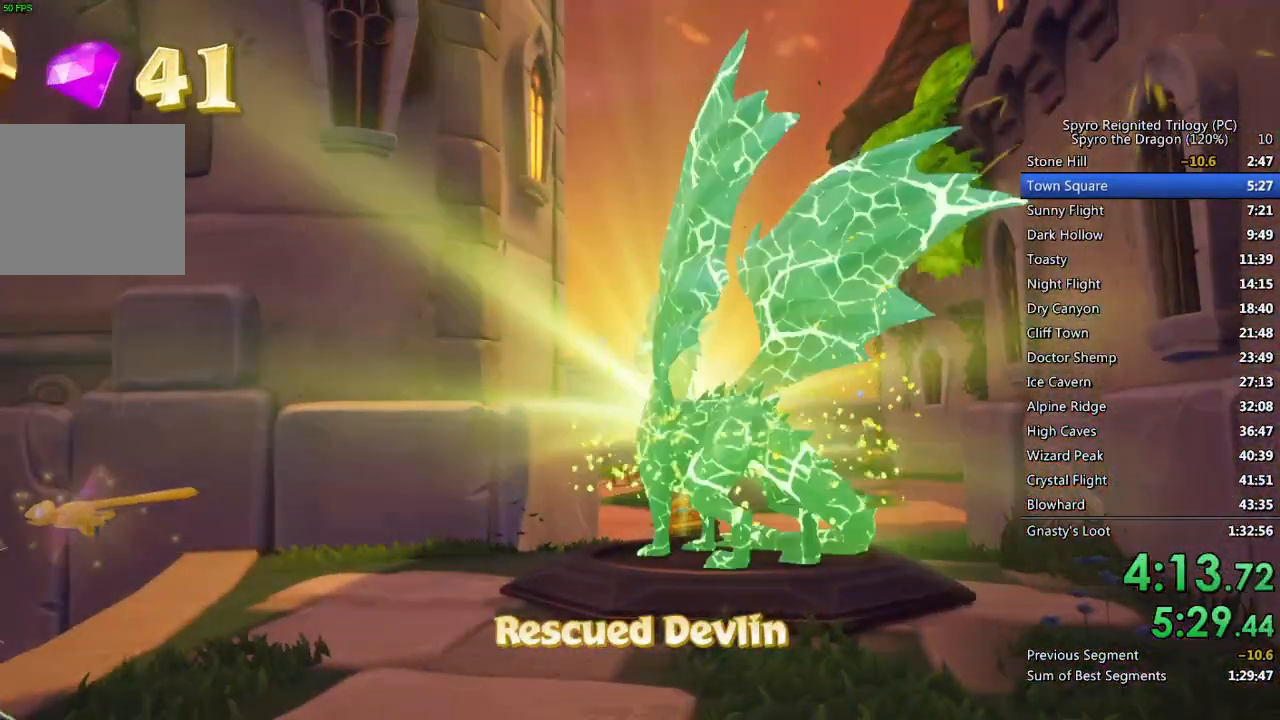
{"buttons": ["TRIANGLE"], "left_stick": "center", "right_stick": "center", "events": [[33, "TRIANGLE", "up"], [117, "TRIANGLE", "down"], [167, "TRIANGLE", "up"], [250, "TRIANGLE", "down"], [300, "TRIANGLE", "up"], [367, "TRIANGLE", "down"], [433, "TRIANGLE", "up"], [500, "TRIANGLE", "down"]]}
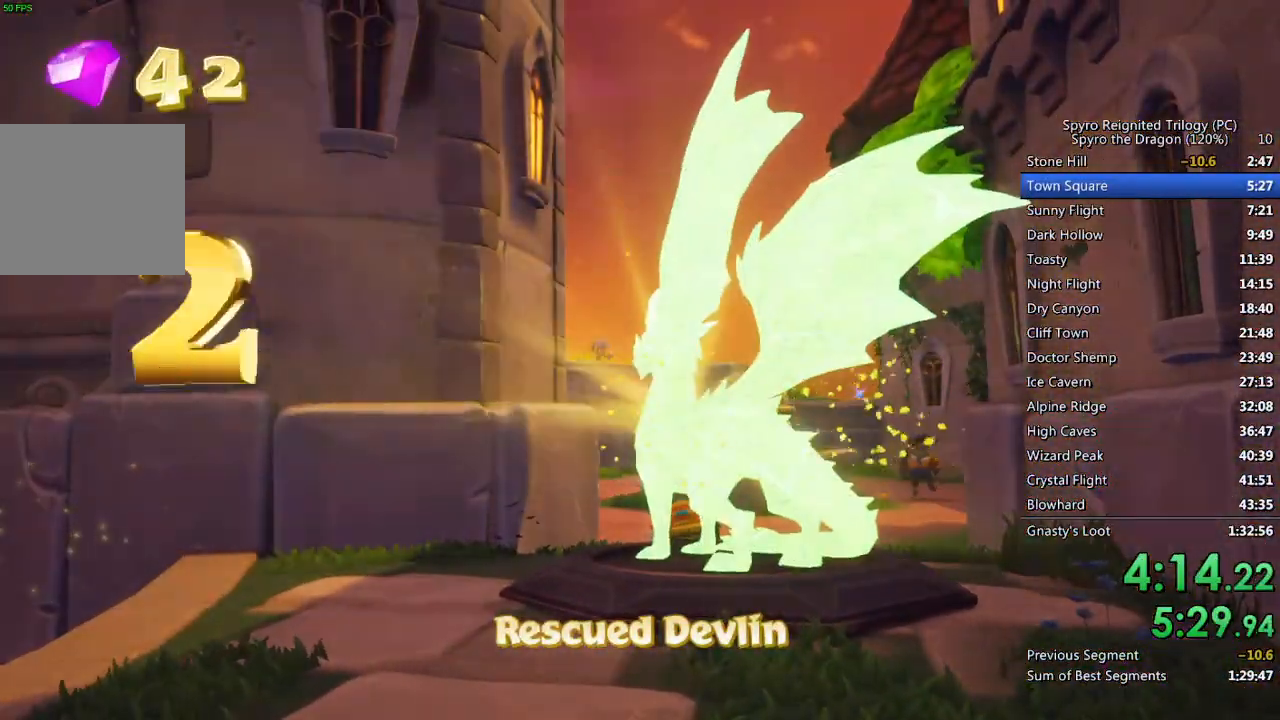
{"buttons": ["TRIANGLE"], "left_stick": "center", "right_stick": "center", "events": [[50, "TRIANGLE", "up"], [117, "TRIANGLE", "down"], [183, "TRIANGLE", "up"], [233, "TRIANGLE", "down"], [300, "TRIANGLE", "up"], [367, "TRIANGLE", "down"], [417, "TRIANGLE", "up"], [483, "TRIANGLE", "down"]]}
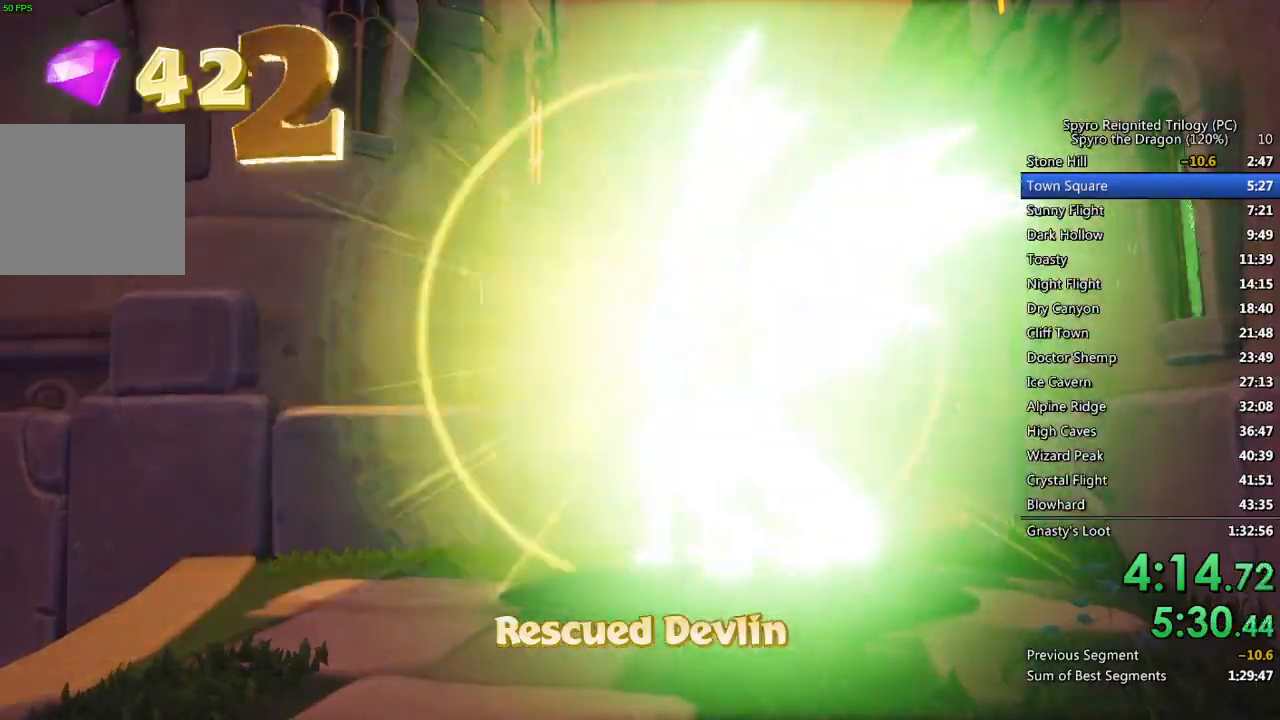
{"buttons": ["TRIANGLE"], "left_stick": "center", "right_stick": "center", "events": [[33, "TRIANGLE", "up"], [100, "TRIANGLE", "down"], [167, "TRIANGLE", "up"], [417, "TRIANGLE", "down"]]}
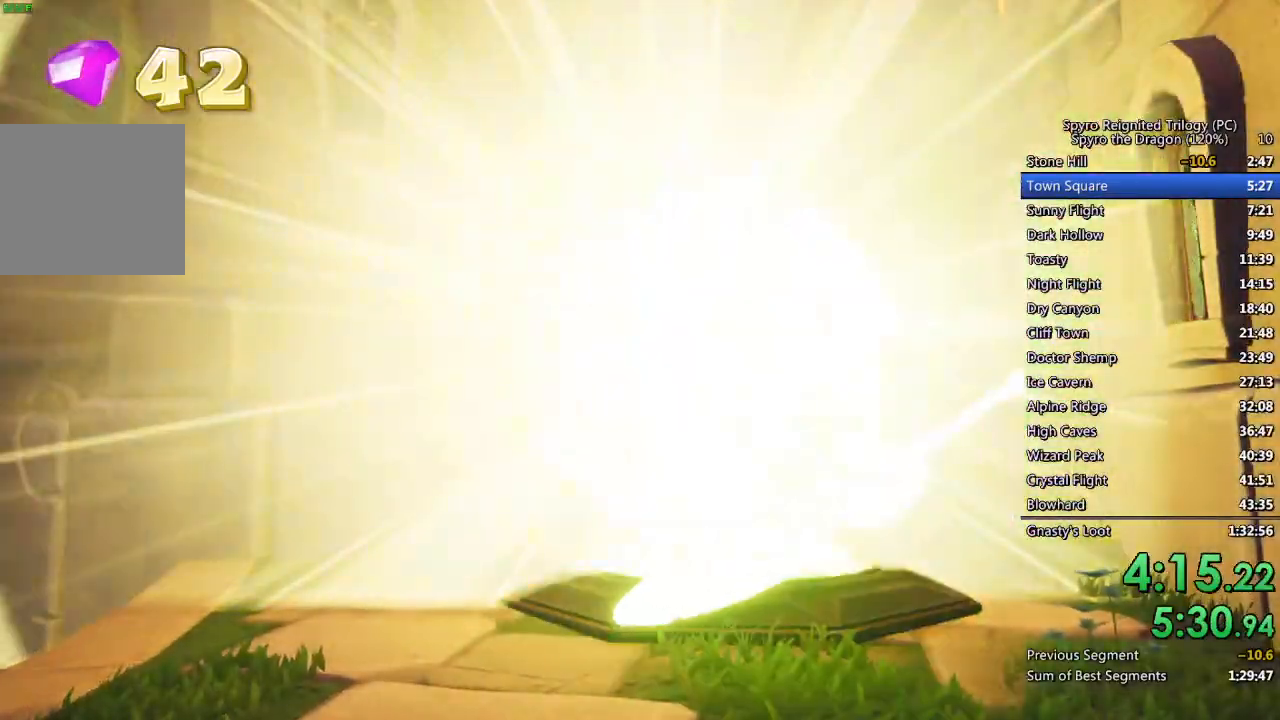
{"buttons": ["SQUARE", "TRIANGLE"], "left_stick": "center", "right_stick": "center", "events": [[17, "SQUARE", "down"], [17, "TRIANGLE", "up"], [350, "SQUARE", "up"], [383, "TRIANGLE", "down"], [483, "SQUARE", "down"]]}
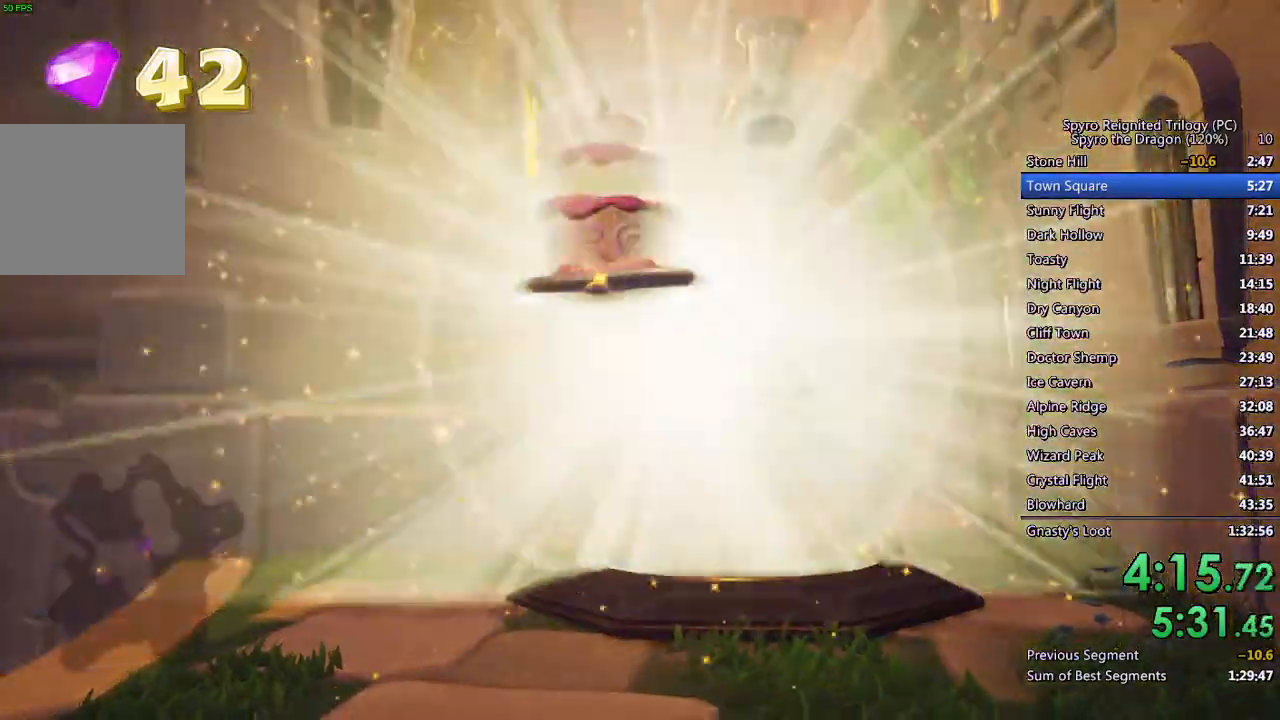
{"buttons": ["SQUARE"], "left_stick": "left", "right_stick": "center", "events": [[33, "TRIANGLE", "up"], [417, "left_stick", "left"]]}
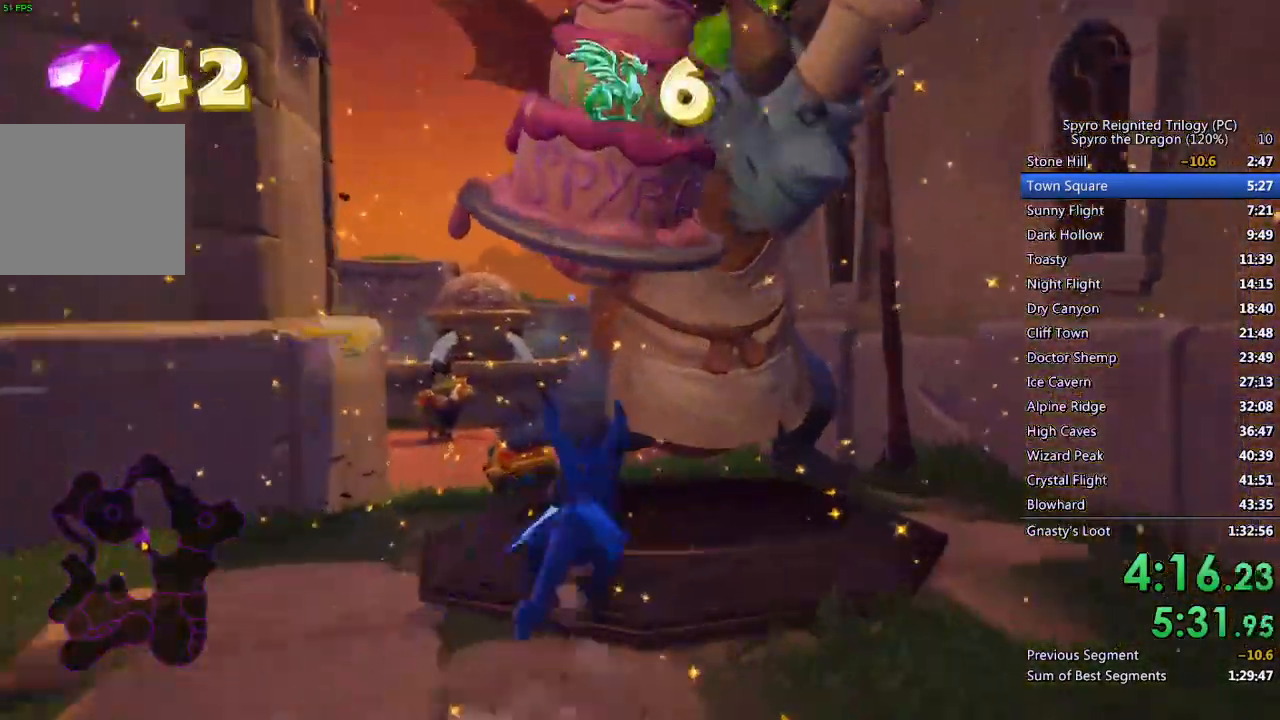
{"buttons": ["SQUARE"], "left_stick": "center", "right_stick": "center", "events": [[83, "left_stick", "center"], [233, "left_stick", "left"], [450, "left_stick", "center"]]}
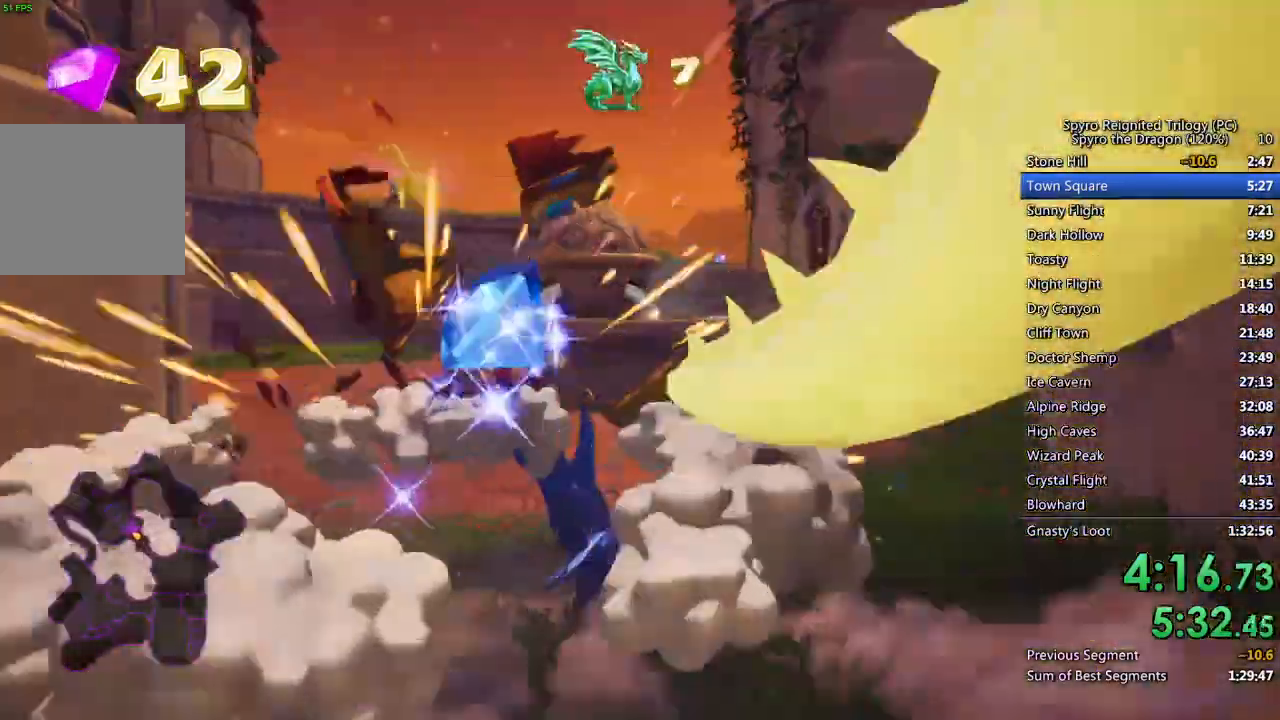
{"buttons": ["SQUARE"], "left_stick": "up", "right_stick": "center", "events": [[200, "left_stick", "up"]]}
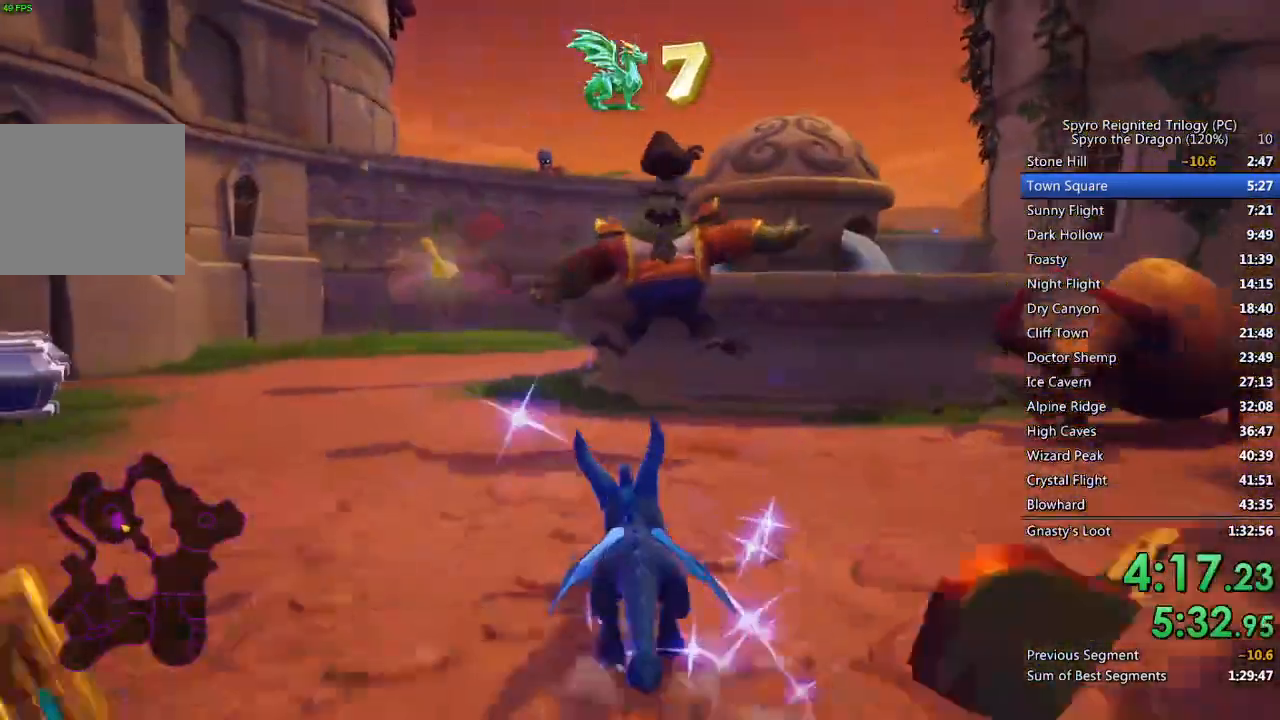
{"buttons": [], "left_stick": "up-left", "right_stick": "left", "events": [[17, "SQUARE", "up"], [67, "CIRCLE", "down"], [117, "left_stick", "up-right"], [150, "CIRCLE", "up"], [200, "CIRCLE", "down"], [267, "CIRCLE", "up"], [350, "right_stick", "left"], [367, "left_stick", "center"], [450, "left_stick", "up-left"]]}
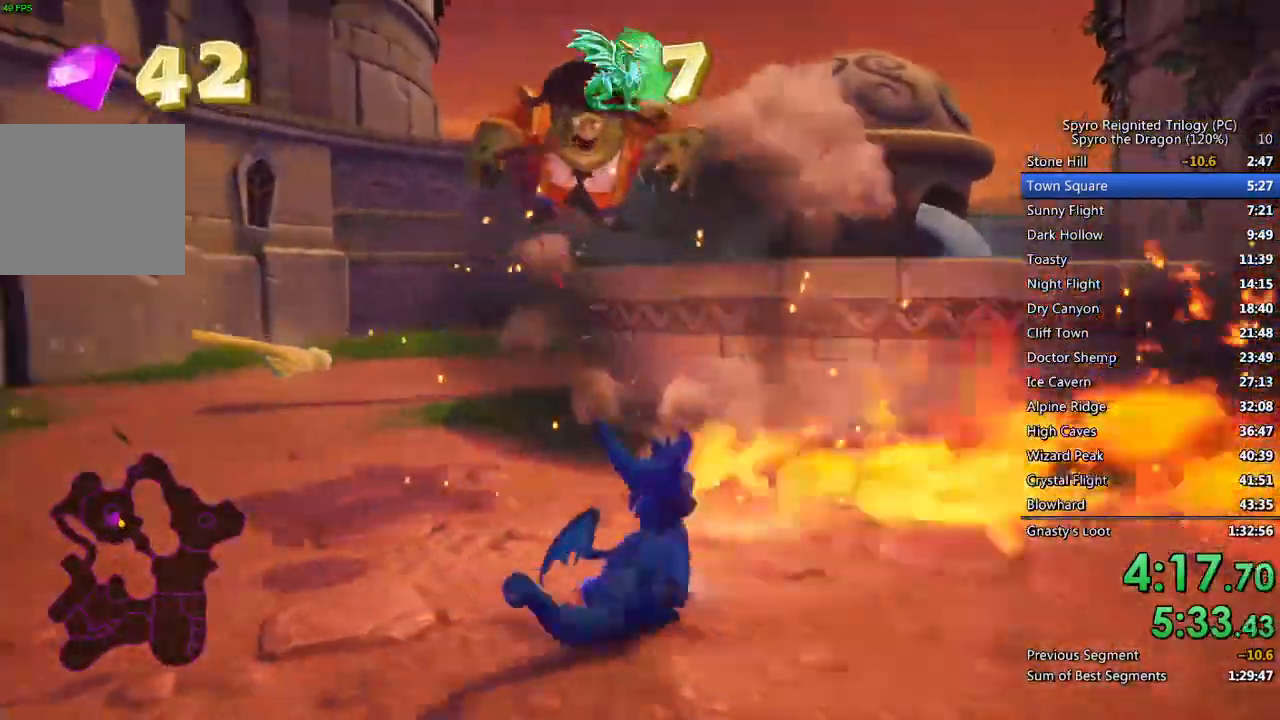
{"buttons": ["SQUARE"], "left_stick": "center", "right_stick": "center", "events": [[200, "right_stick", "center"], [217, "SQUARE", "down"], [317, "left_stick", "up-right"], [450, "left_stick", "center"]]}
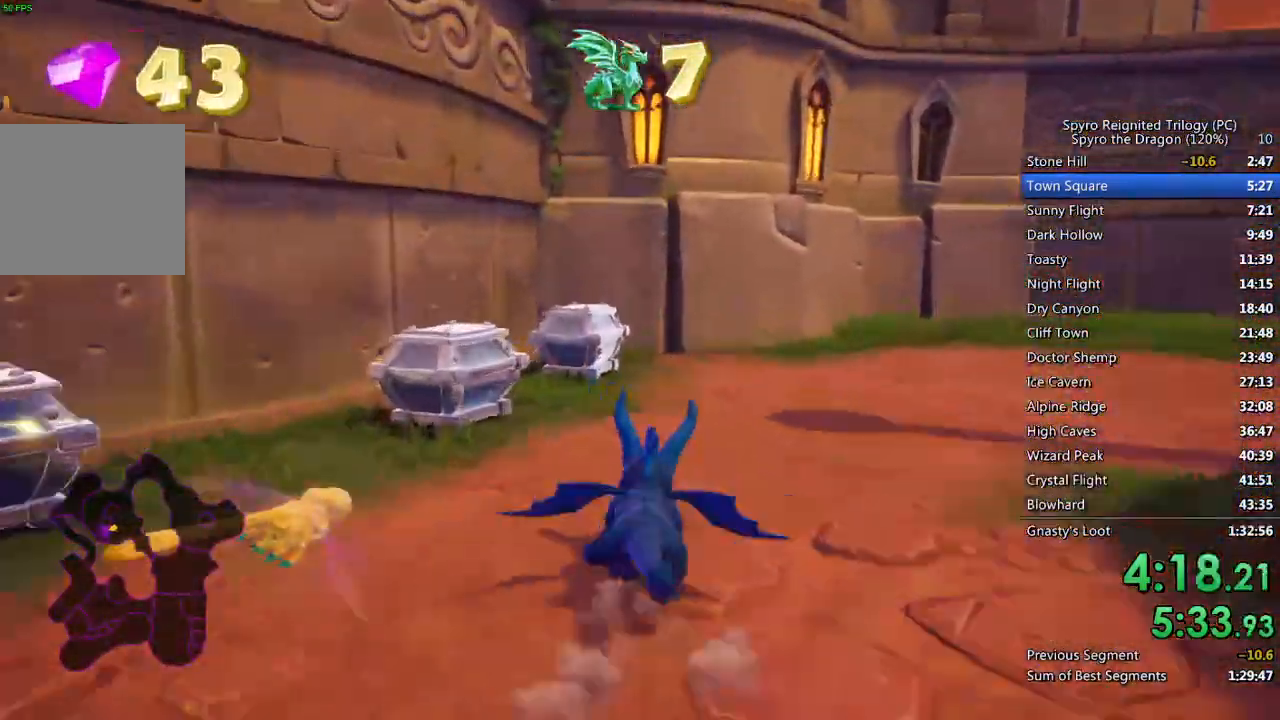
{"buttons": [], "left_stick": "down-left", "right_stick": "left", "events": [[150, "left_stick", "left"], [283, "left_stick", "center"], [400, "SQUARE", "up"], [417, "left_stick", "down-left"], [433, "right_stick", "left"]]}
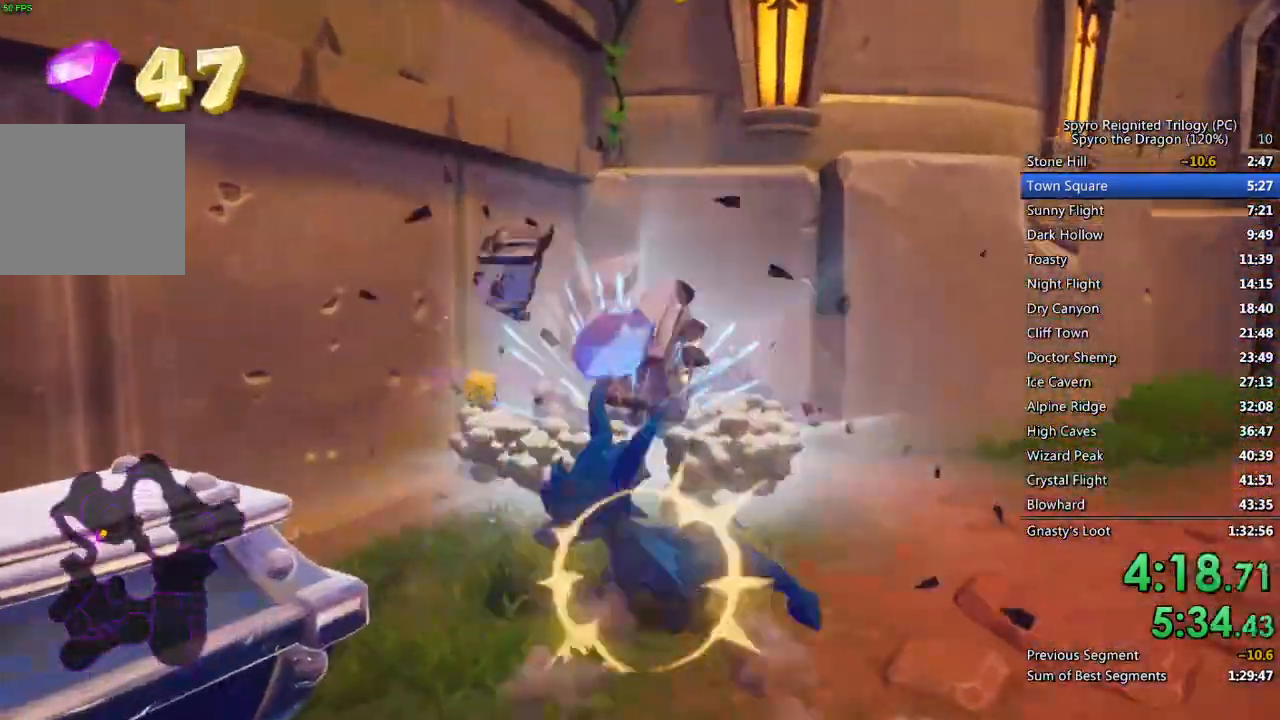
{"buttons": ["SQUARE"], "left_stick": "up-left", "right_stick": "center", "events": [[233, "right_stick", "center"], [267, "SQUARE", "down"], [300, "left_stick", "up-left"]]}
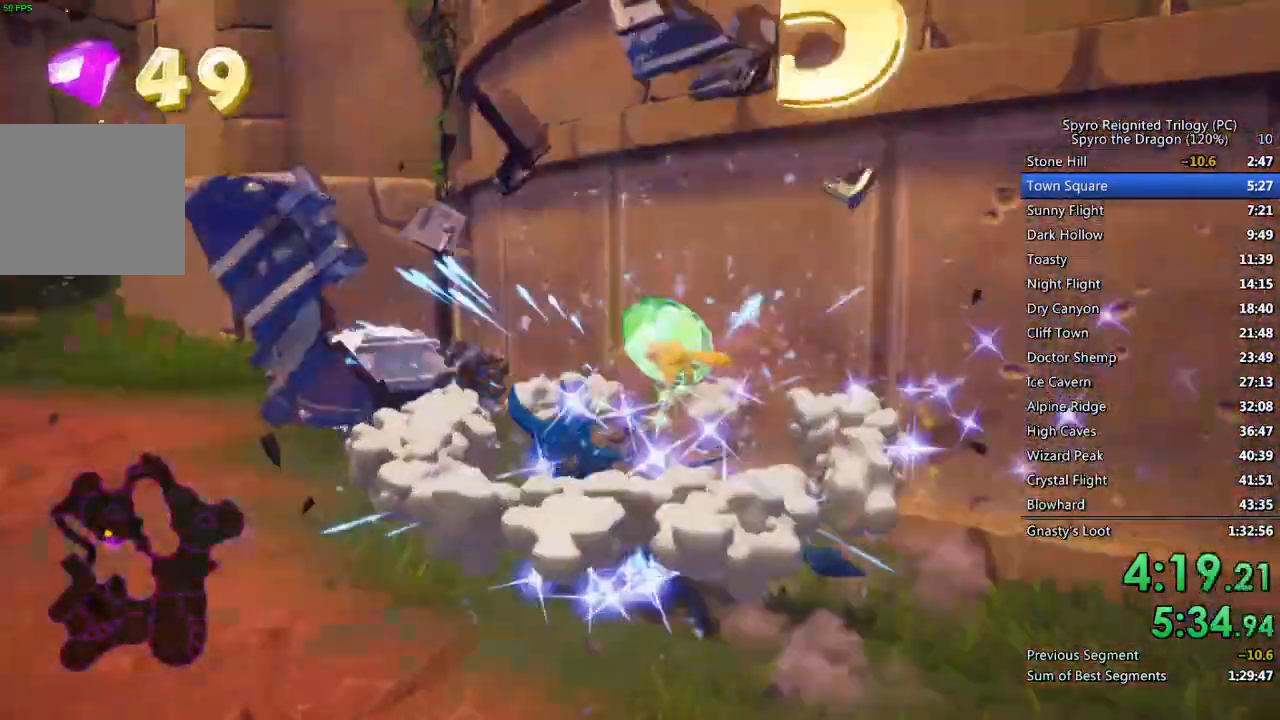
{"buttons": [], "left_stick": "center", "right_stick": "center", "events": [[33, "left_stick", "up"], [167, "left_stick", "center"], [283, "left_stick", "up-right"], [367, "SQUARE", "up"], [417, "right_stick", "down-left"], [433, "left_stick", "center"], [500, "right_stick", "center"]]}
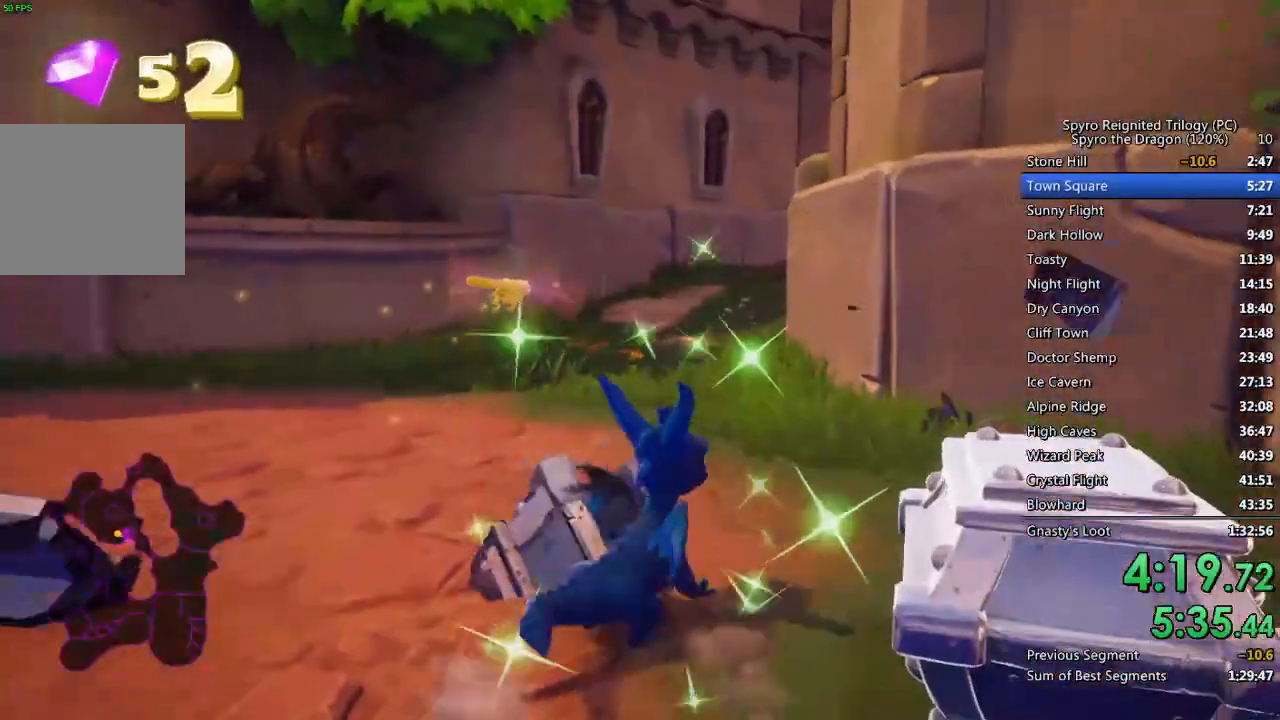
{"buttons": [], "left_stick": "down", "right_stick": "down-left", "events": [[17, "left_stick", "down"], [67, "SQUARE", "down"], [167, "SQUARE", "up"], [200, "right_stick", "down-left"], [283, "left_stick", "center"], [417, "left_stick", "down"]]}
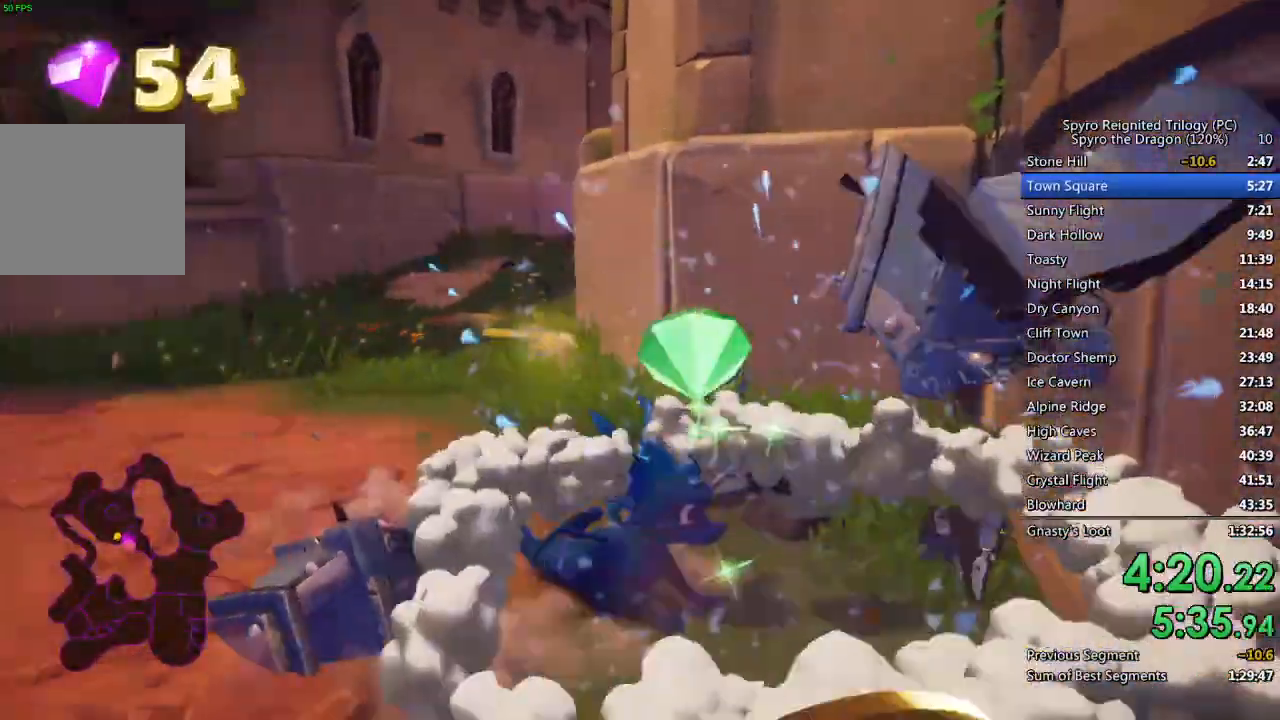
{"buttons": [], "left_stick": "up-left", "right_stick": "center", "events": [[167, "left_stick", "left"], [217, "right_stick", "center"], [233, "SQUARE", "down"], [317, "left_stick", "up-left"], [350, "SQUARE", "up"]]}
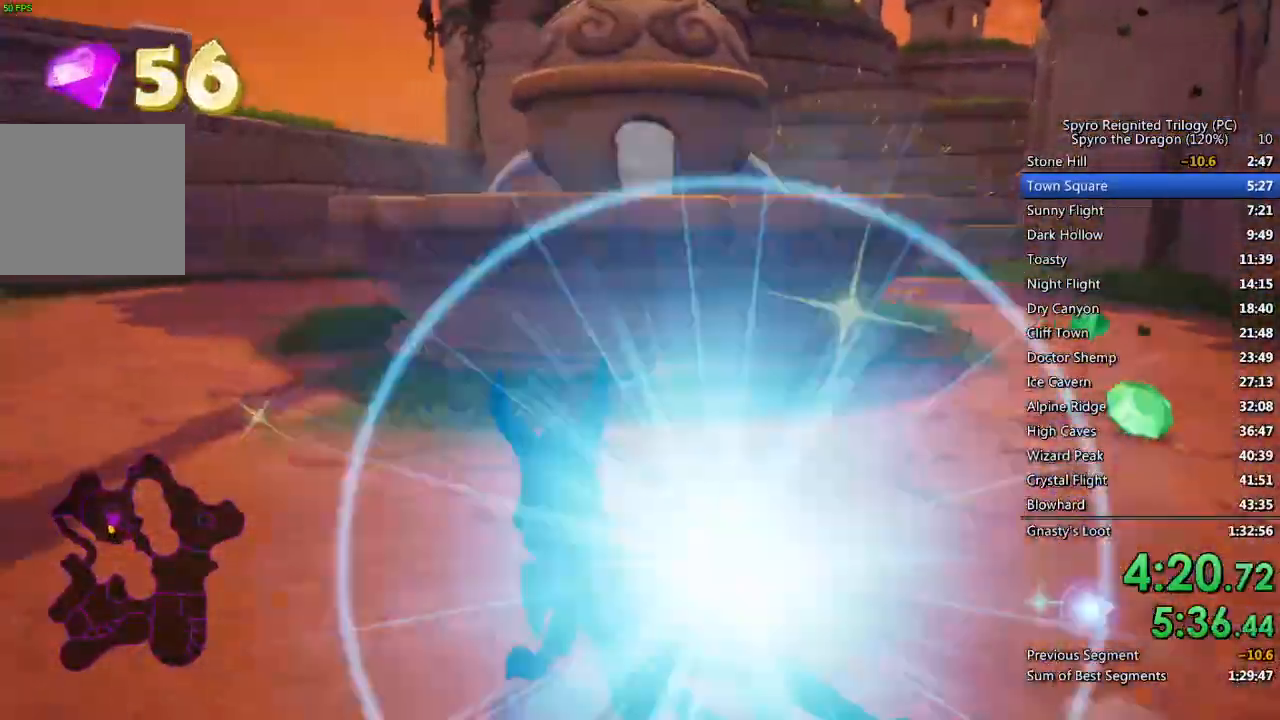
{"buttons": ["SQUARE"], "left_stick": "up-right", "right_stick": "center", "events": [[50, "right_stick", "right"], [67, "left_stick", "up-right"], [183, "right_stick", "center"], [267, "SQUARE", "down"]]}
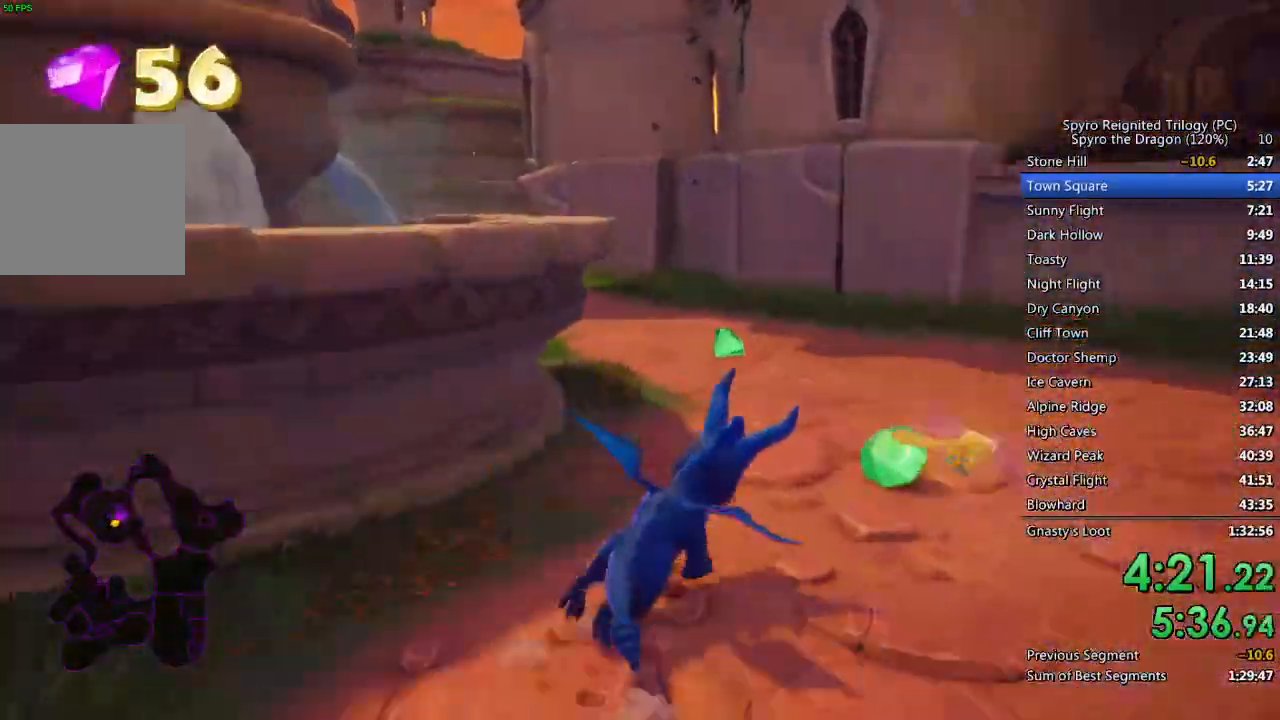
{"buttons": ["SQUARE"], "left_stick": "center", "right_stick": "center", "events": [[50, "left_stick", "up-left"], [317, "left_stick", "left"], [467, "left_stick", "center"]]}
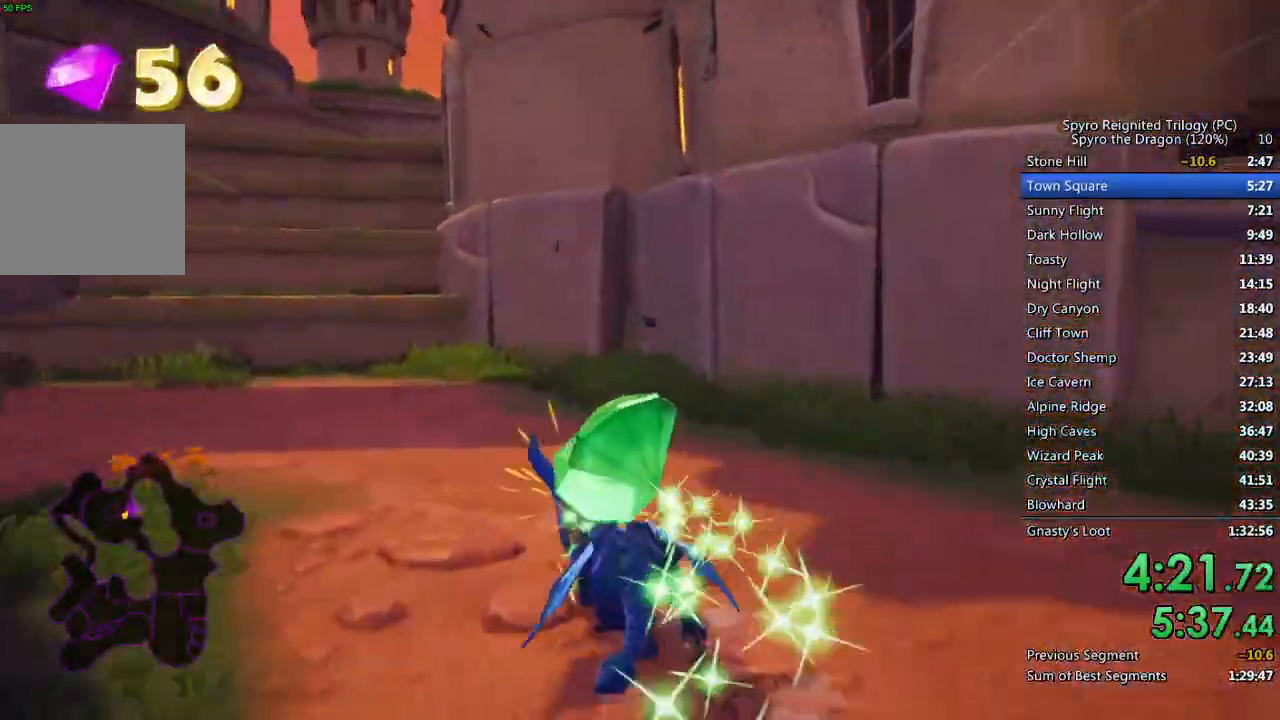
{"buttons": ["CROSS", "SQUARE"], "left_stick": "up", "right_stick": "center", "events": [[183, "left_stick", "up-left"], [367, "left_stick", "up"], [433, "CROSS", "down"]]}
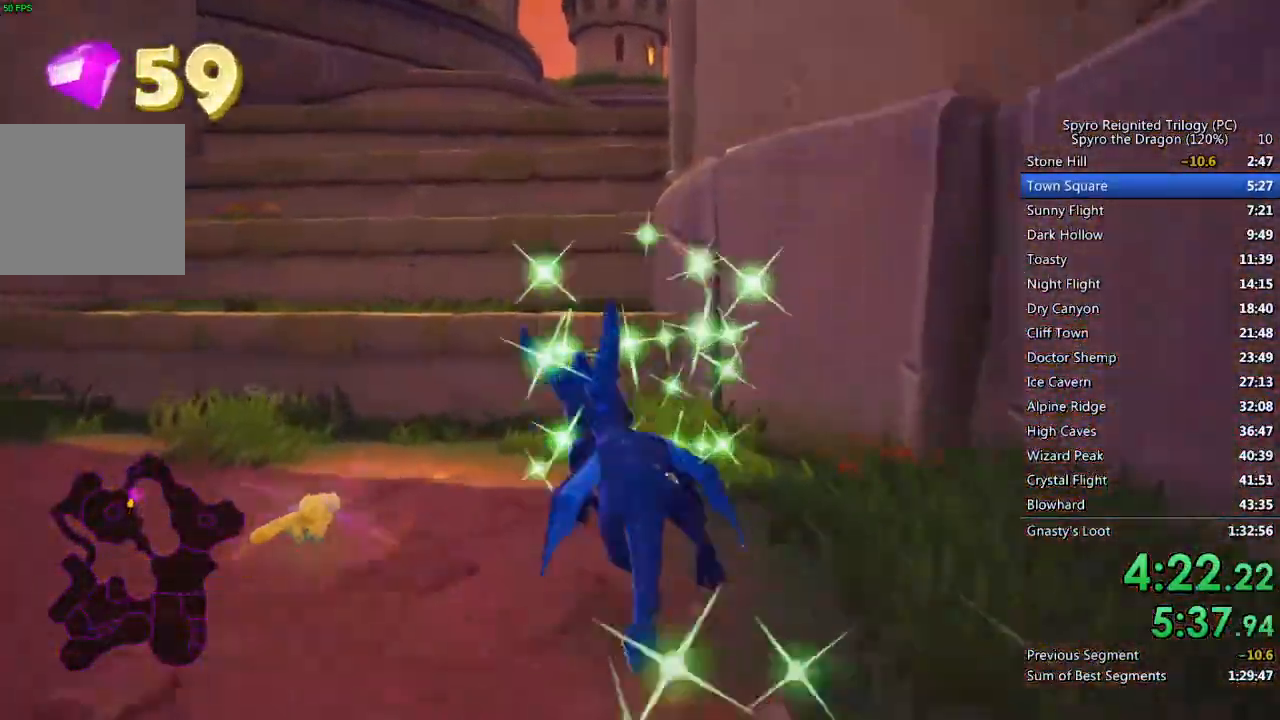
{"buttons": ["CROSS"], "left_stick": "up", "right_stick": "center", "events": [[100, "left_stick", "up-left"], [233, "CROSS", "up"], [400, "left_stick", "up"], [433, "SQUARE", "up"], [500, "CROSS", "down"]]}
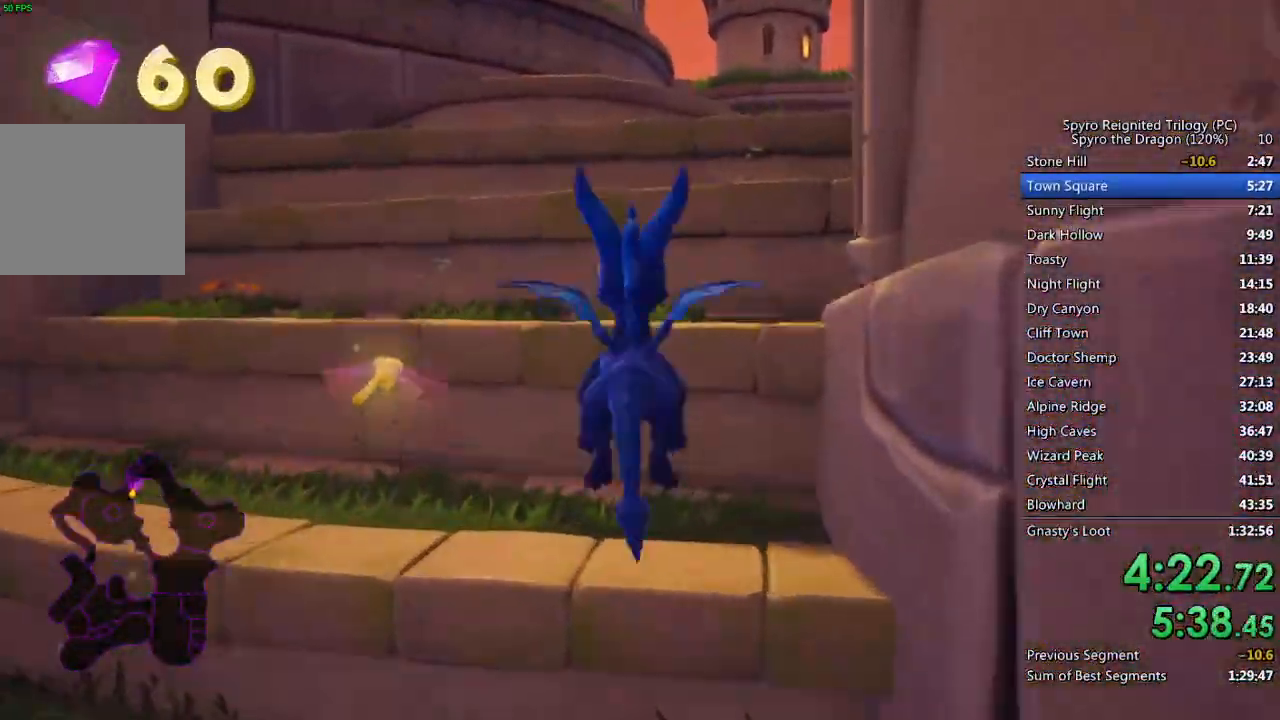
{"buttons": ["CROSS"], "left_stick": "up", "right_stick": "center", "events": [[150, "CROSS", "up"], [250, "CROSS", "down"], [433, "CROSS", "up"], [500, "CROSS", "down"]]}
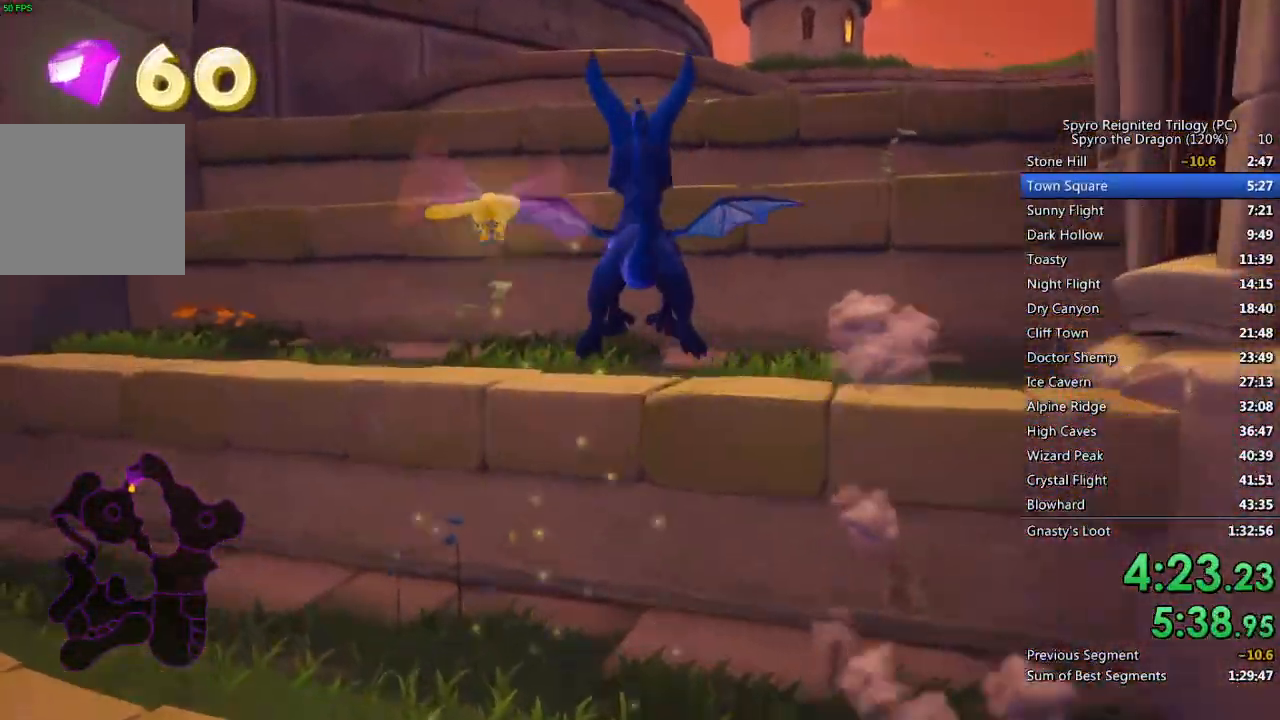
{"buttons": ["CROSS"], "left_stick": "up", "right_stick": "left", "events": [[167, "CROSS", "up"], [367, "CROSS", "down"], [467, "right_stick", "left"]]}
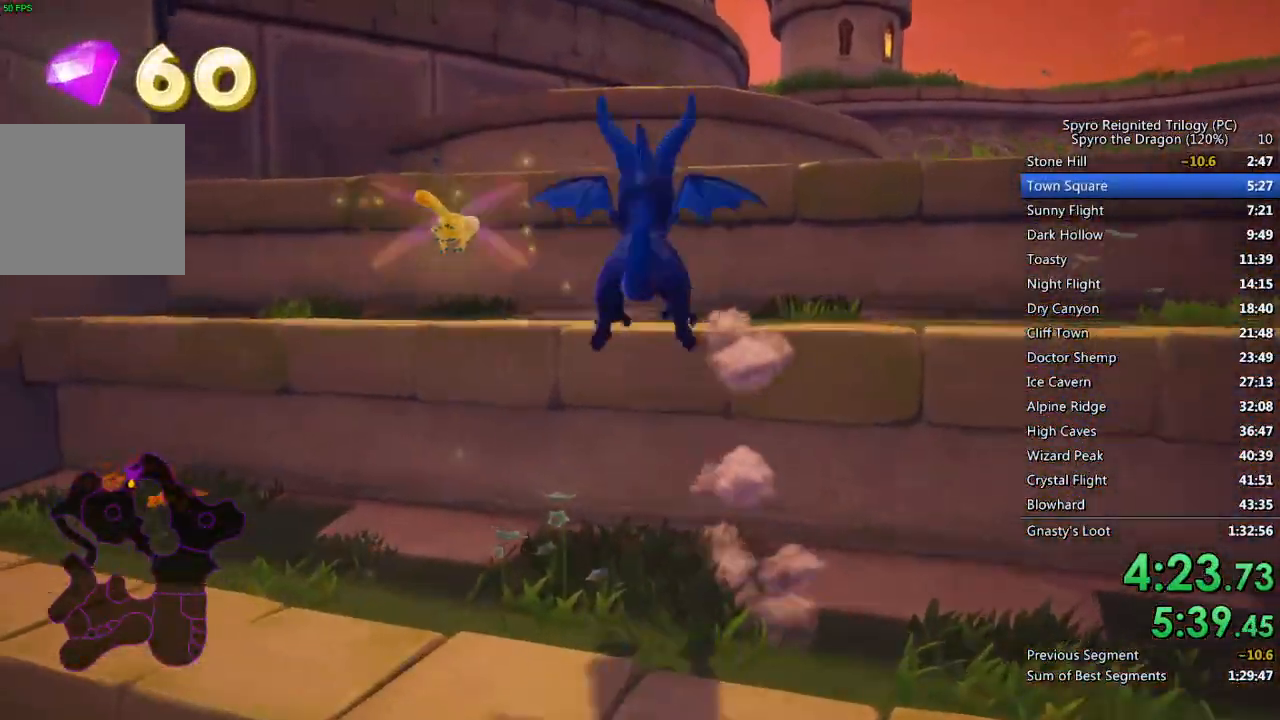
{"buttons": [], "left_stick": "center", "right_stick": "left", "events": [[17, "left_stick", "up-right"], [67, "CROSS", "up"], [450, "left_stick", "center"]]}
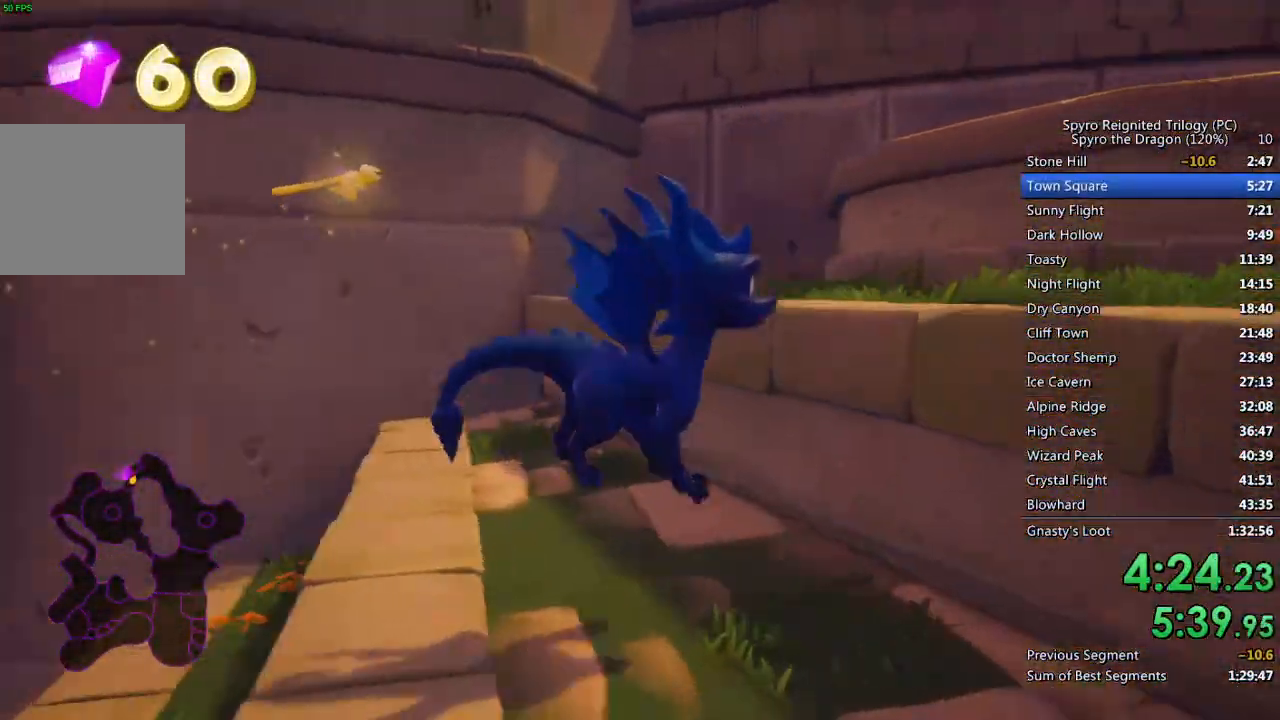
{"buttons": ["SQUARE"], "left_stick": "up-left", "right_stick": "center", "events": [[183, "left_stick", "up"], [250, "right_stick", "center"], [467, "SQUARE", "down"], [483, "left_stick", "up-left"]]}
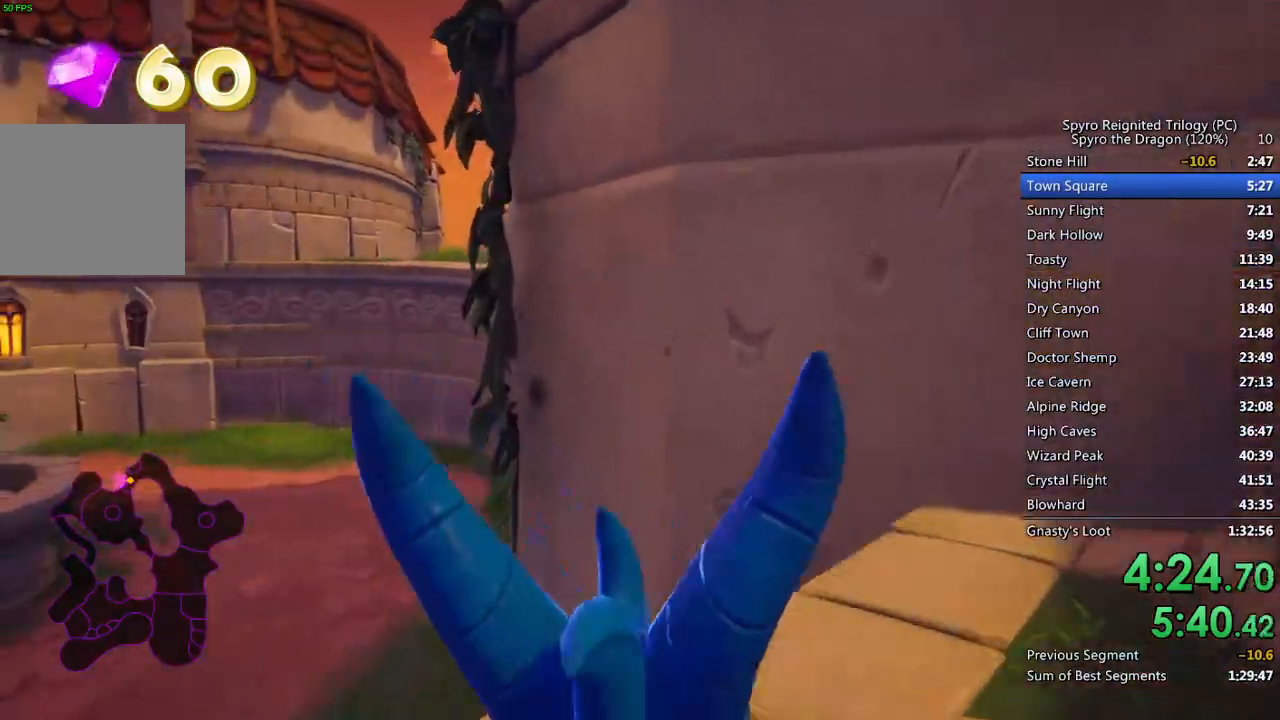
{"buttons": ["CROSS", "SQUARE"], "left_stick": "up", "right_stick": "center", "events": [[217, "CROSS", "down"], [450, "left_stick", "up"]]}
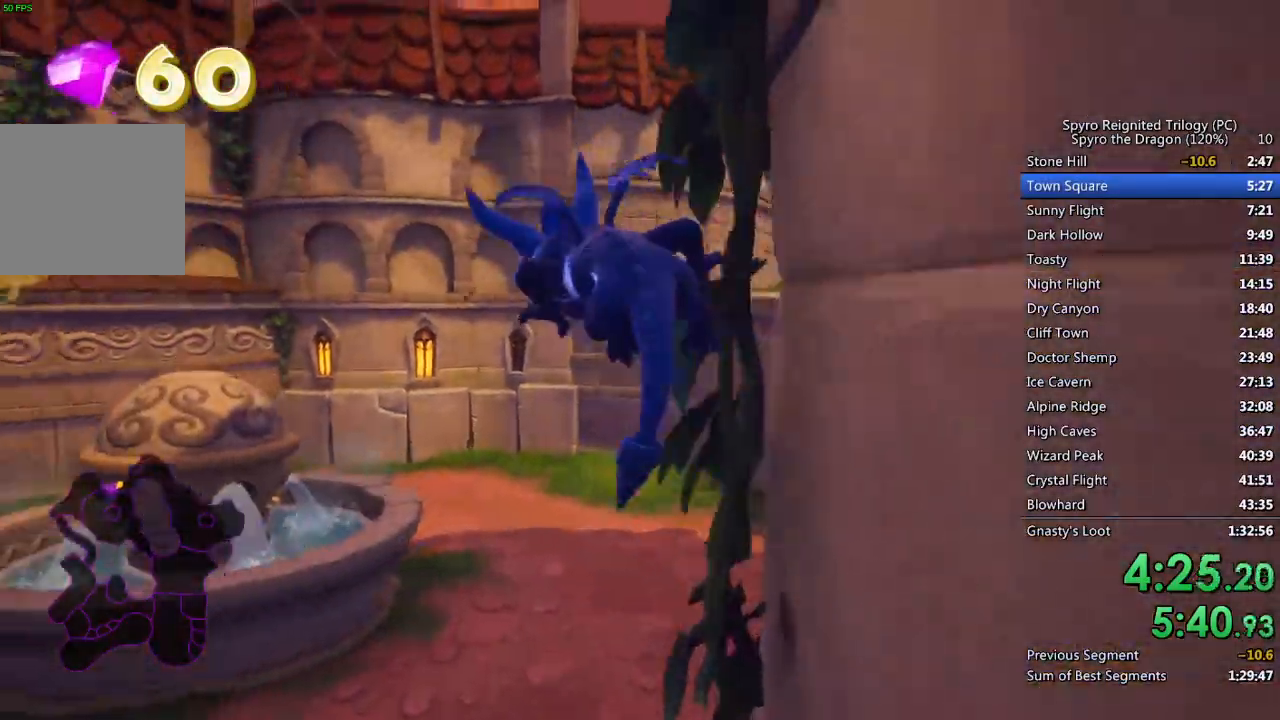
{"buttons": [], "left_stick": "up-right", "right_stick": "right", "events": [[17, "left_stick", "up-right"], [100, "CROSS", "up"], [100, "SQUARE", "up"], [167, "CROSS", "down"], [167, "right_stick", "right"], [267, "CROSS", "up"]]}
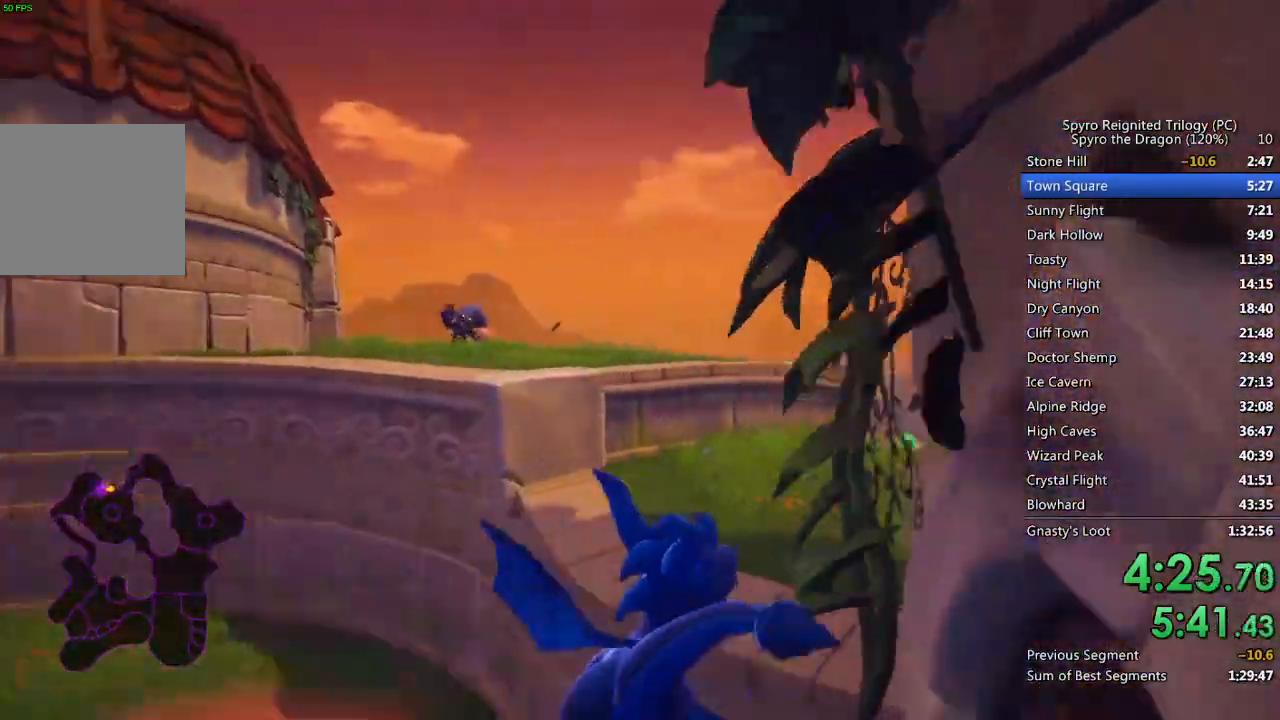
{"buttons": ["SQUARE"], "left_stick": "up", "right_stick": "center", "events": [[117, "right_stick", "center"], [350, "left_stick", "up"], [433, "SQUARE", "down"]]}
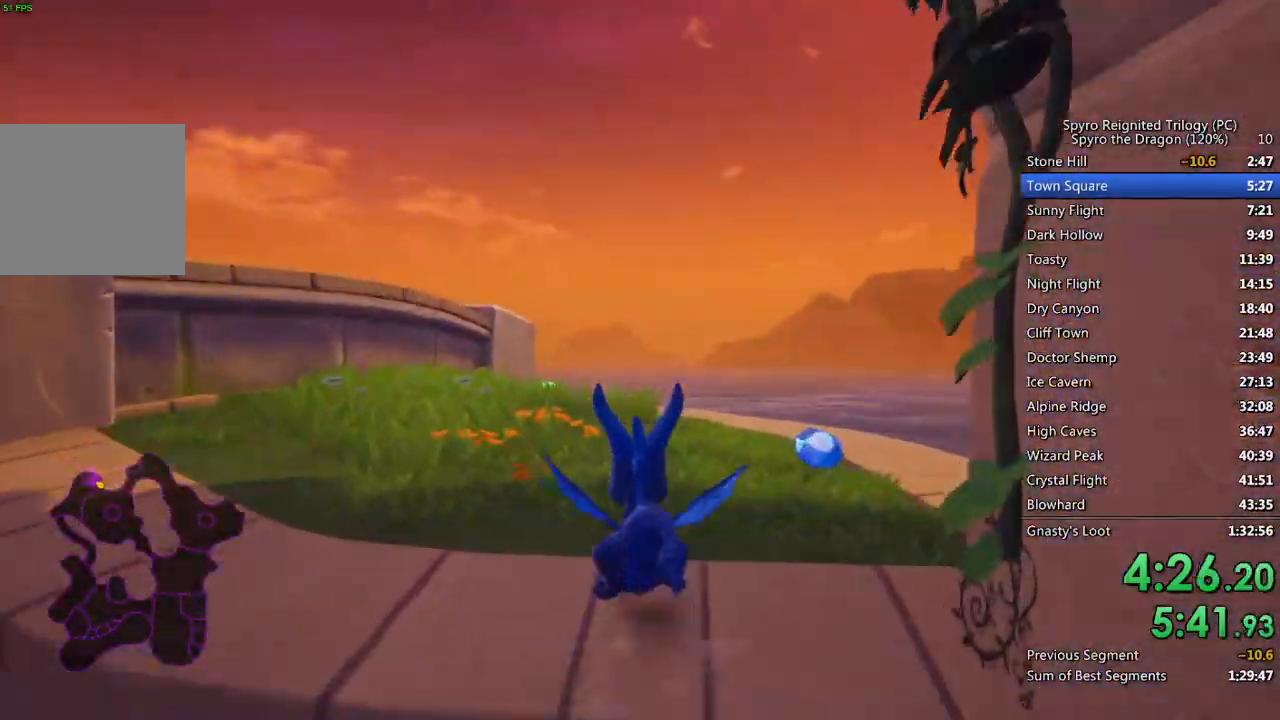
{"buttons": ["SQUARE"], "left_stick": "up-left", "right_stick": "center", "events": [[233, "left_stick", "up-left"]]}
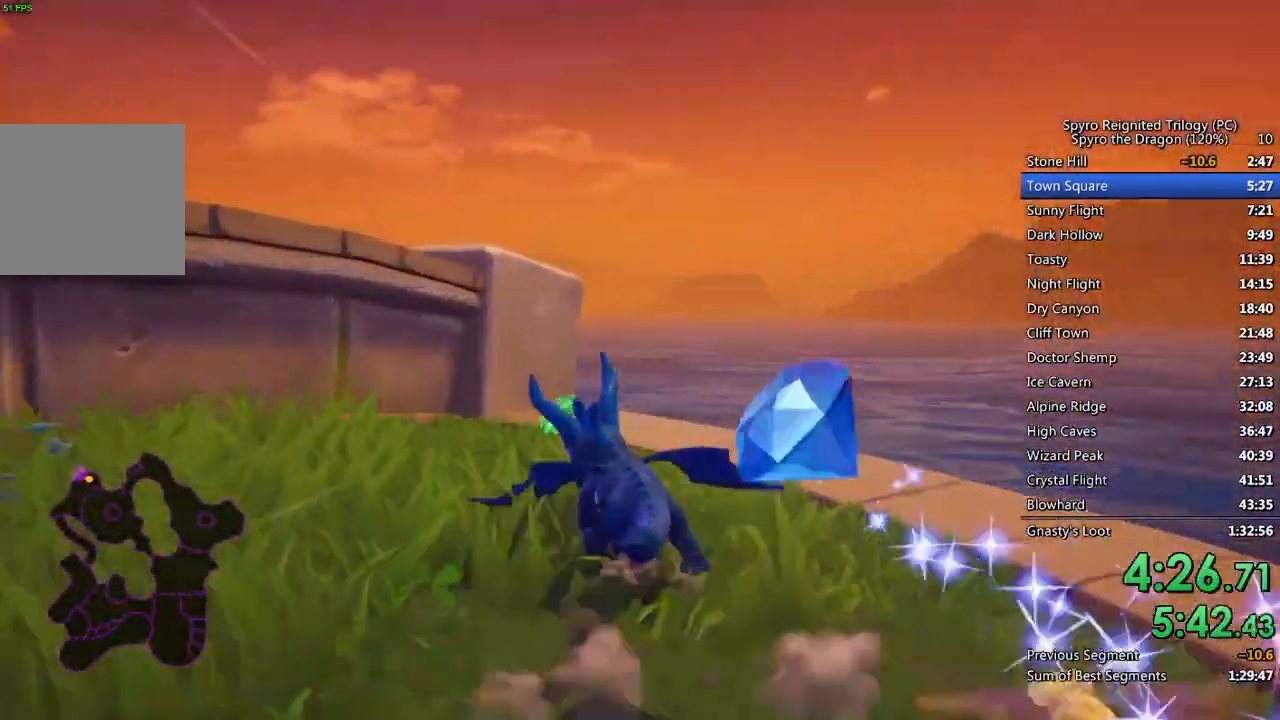
{"buttons": [], "left_stick": "up-left", "right_stick": "left", "events": [[100, "SQUARE", "up"], [150, "CROSS", "down"], [217, "right_stick", "left"], [467, "CROSS", "up"]]}